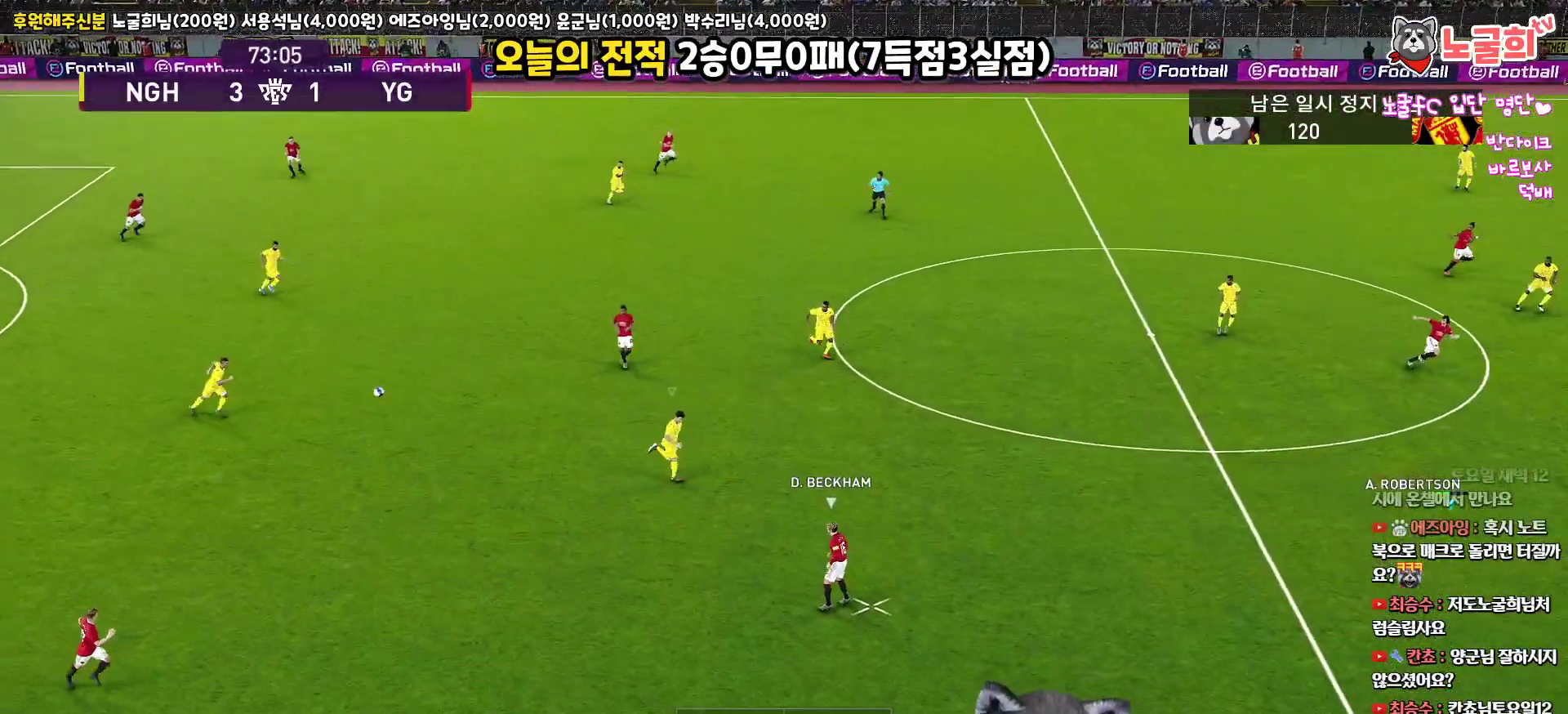
Gameplay with a controller (PlayStation layout); each line is a JSON object with the inputs held at the frame after it. "events" lists button and stick changes between this image and that frame as [ms after this image, input, new state], when the widget could be followed in between.
{"buttons": ["CROSS", "R1", "R2"], "left_stick": "left", "right_stick": "up", "events": [[17, "left_stick", "left"], [67, "R2", "down"], [317, "CROSS", "down"]]}
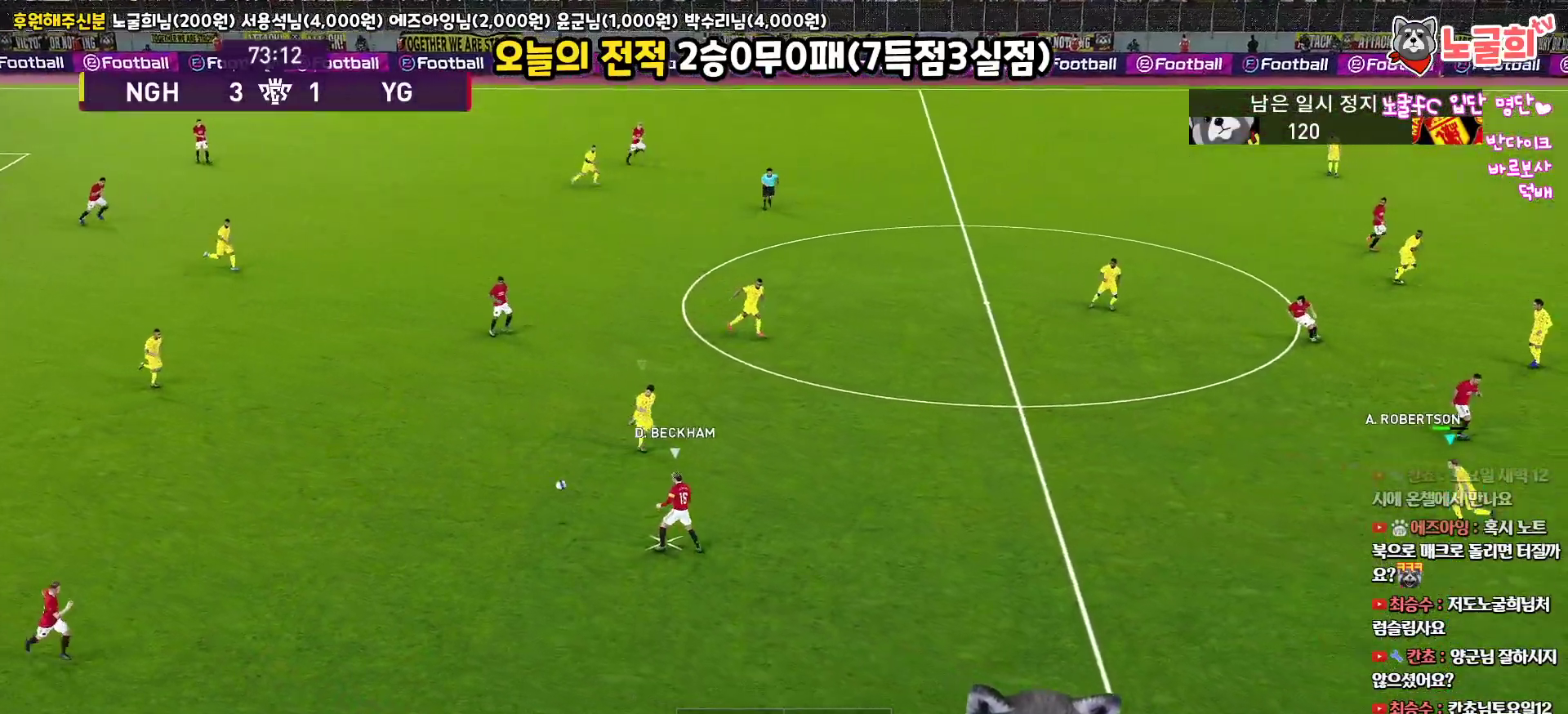
{"buttons": ["CROSS", "R1", "R2"], "left_stick": "left", "right_stick": "up", "events": []}
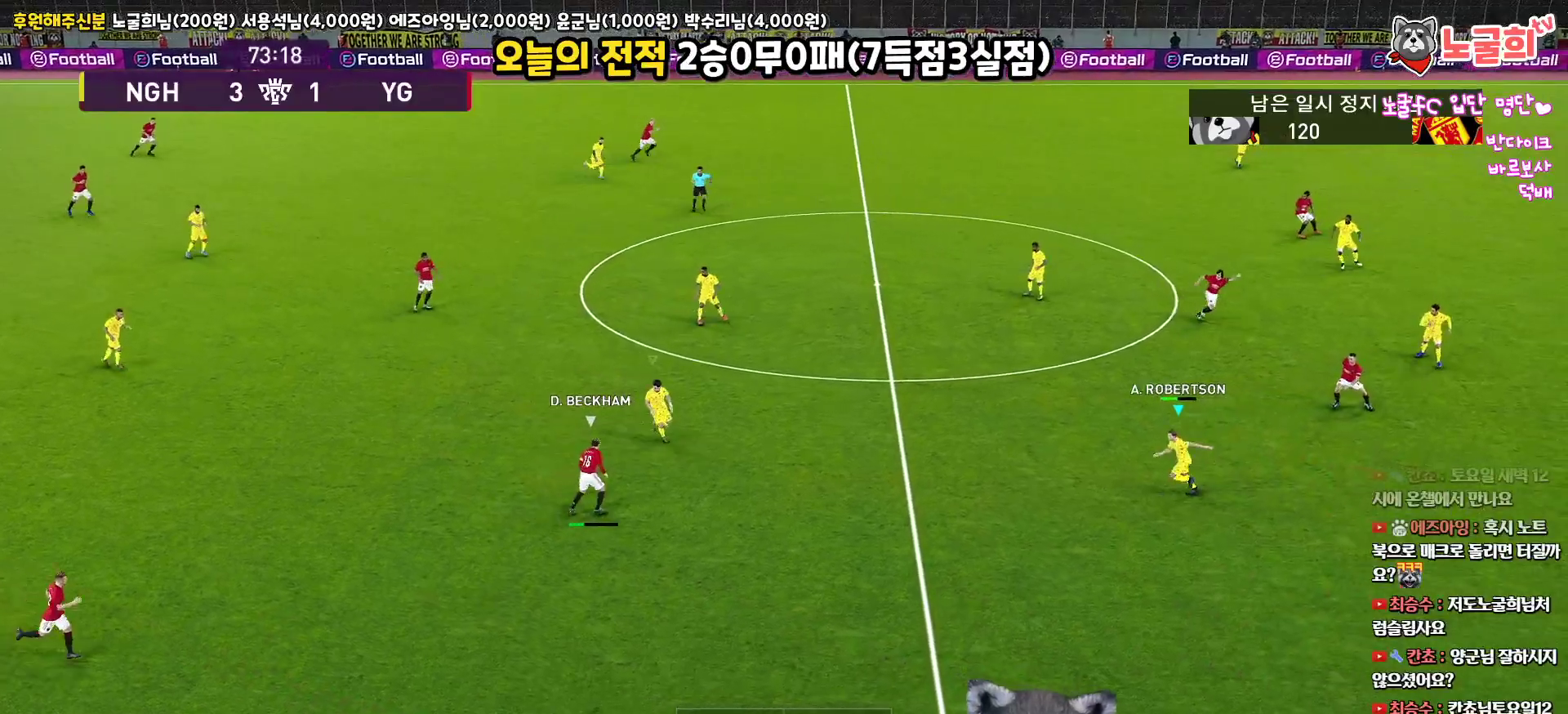
{"buttons": ["CROSS", "CIRCLE", "L1", "R1"], "left_stick": "down-left", "right_stick": "up", "events": [[217, "CIRCLE", "down"], [217, "left_stick", "down-left"], [250, "L3", "down"], [283, "L1", "down"], [283, "R2", "up"], [500, "L3", "up"]]}
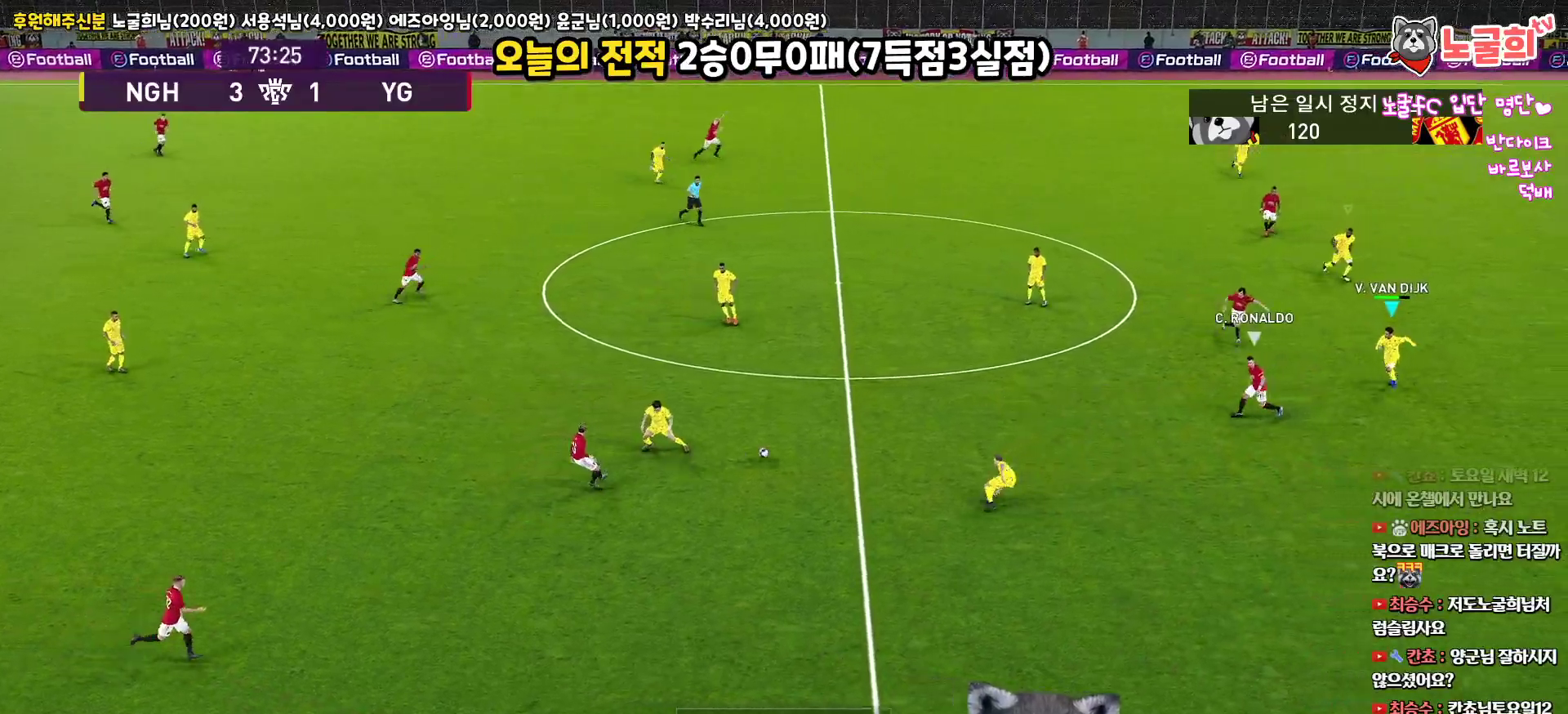
{"buttons": ["R1", "R2", "L3"], "left_stick": "up-left", "right_stick": "up", "events": [[50, "L1", "up"], [67, "left_stick", "left"], [350, "R2", "down"], [350, "left_stick", "up-left"], [400, "CIRCLE", "up"], [417, "CROSS", "up"], [467, "L3", "down"]]}
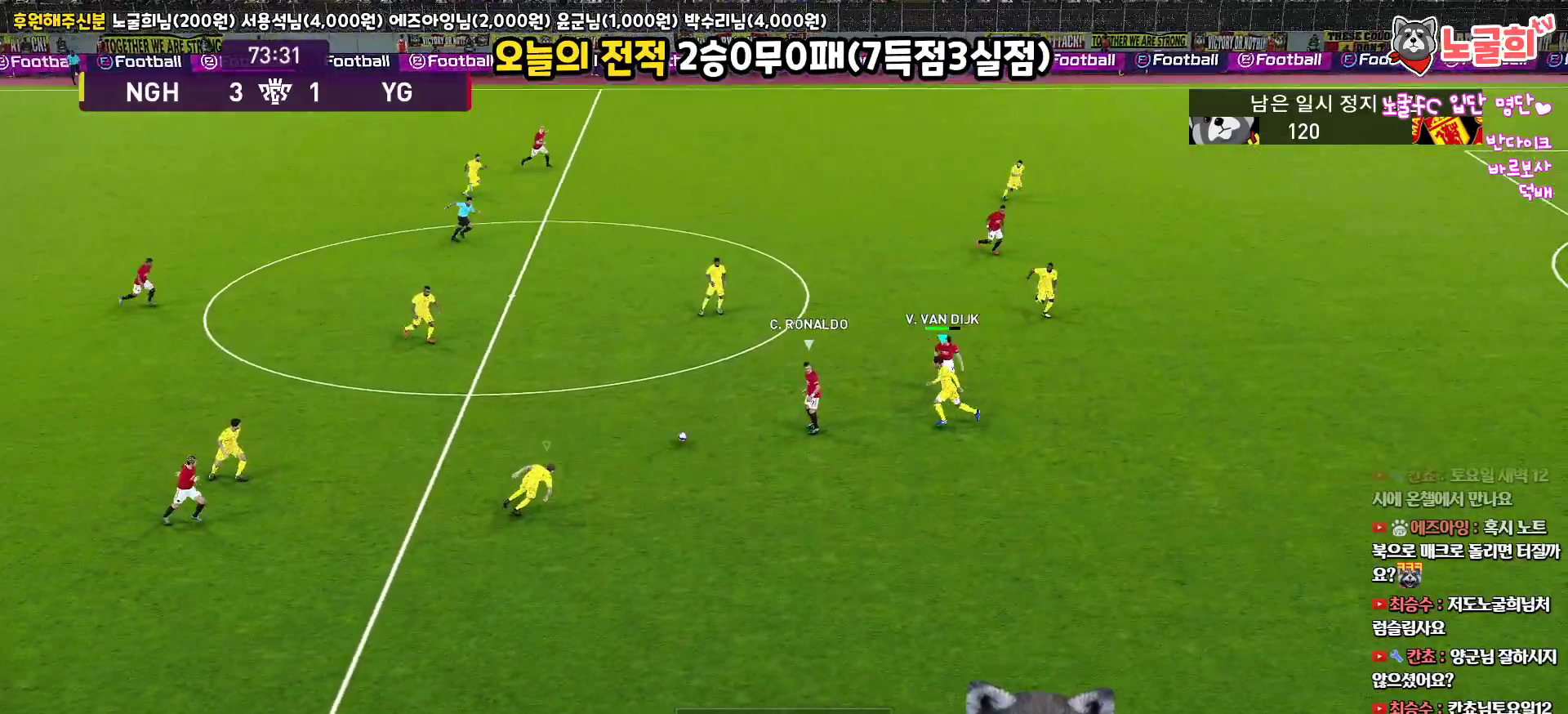
{"buttons": ["CIRCLE", "R1", "L3"], "left_stick": "down-left", "right_stick": "up", "events": [[133, "left_stick", "left"], [250, "CIRCLE", "down"], [317, "left_stick", "down-left"], [333, "R2", "up"]]}
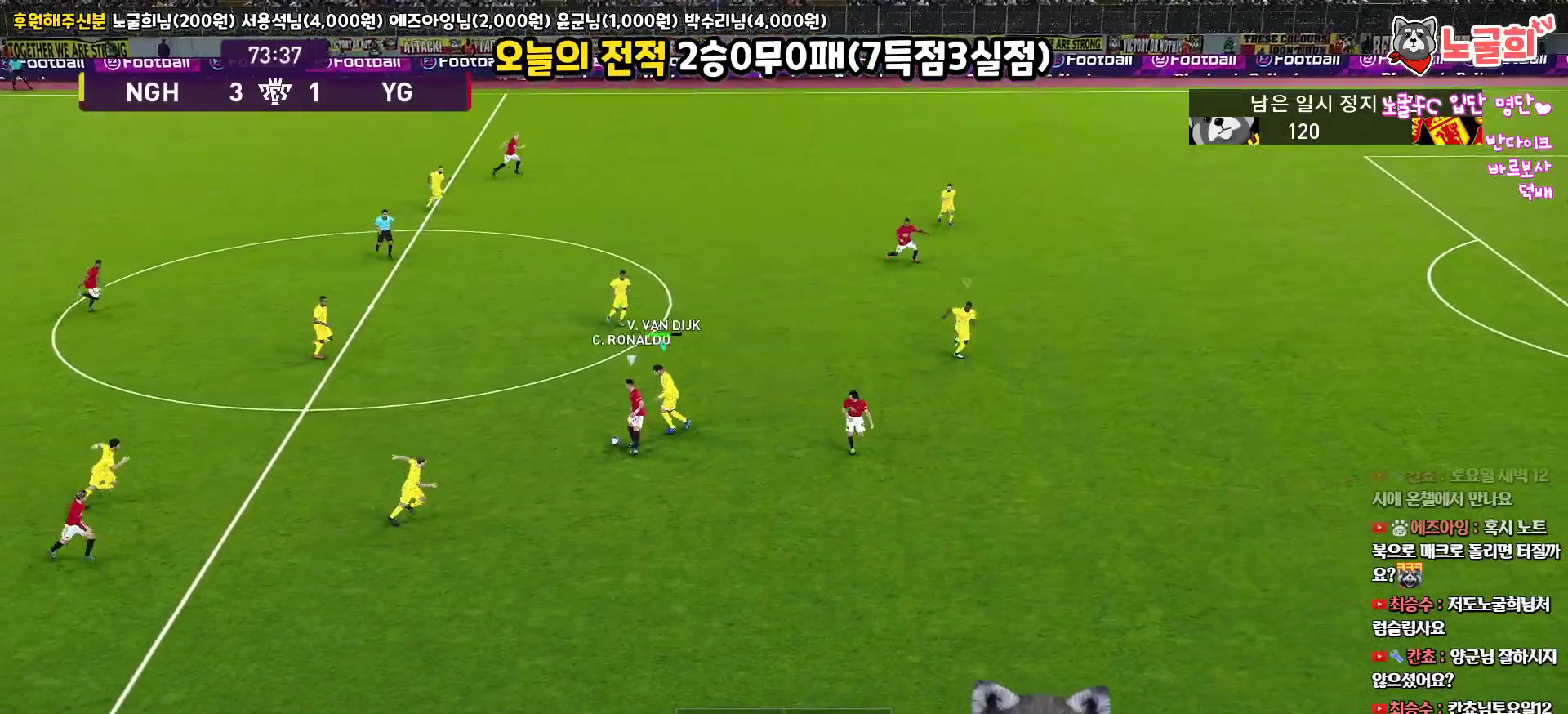
{"buttons": ["CIRCLE", "R1"], "left_stick": "down", "right_stick": "up", "events": [[133, "left_stick", "down"], [283, "L3", "up"]]}
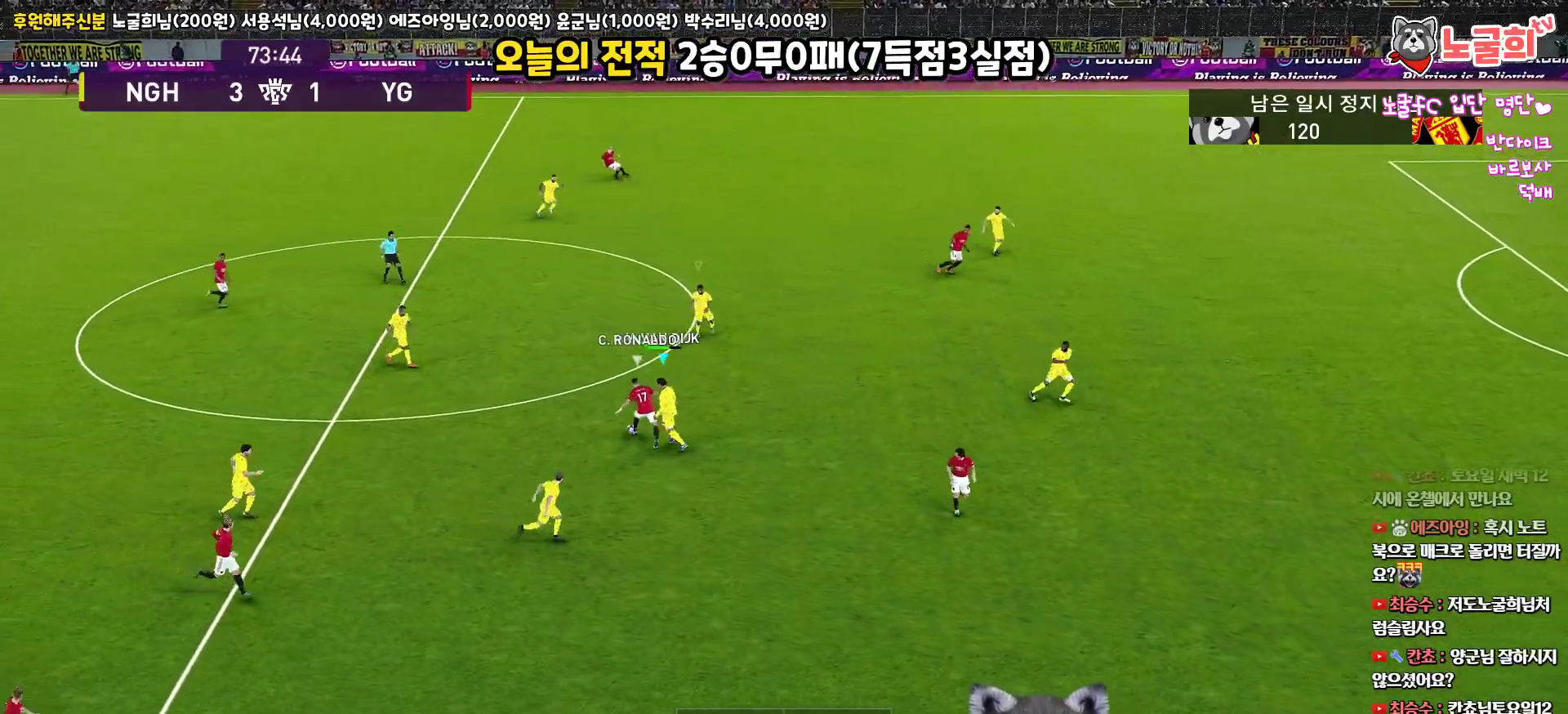
{"buttons": ["CIRCLE", "R1", "L3"], "left_stick": "up-left", "right_stick": "up", "events": [[33, "left_stick", "left"], [317, "left_stick", "up-left"], [450, "CIRCLE", "up"], [467, "L3", "down"], [483, "CIRCLE", "down"]]}
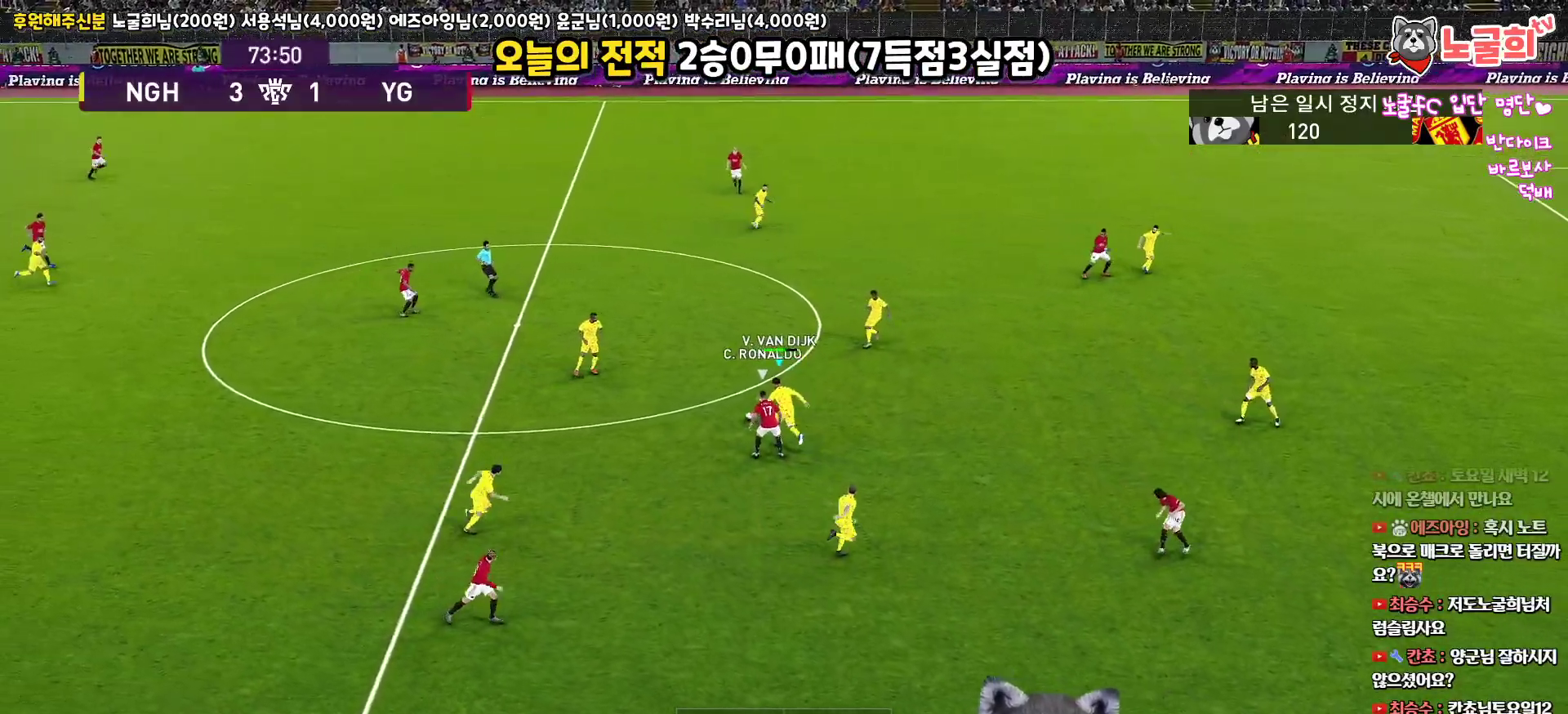
{"buttons": ["L3"], "left_stick": "up-left", "right_stick": "up", "events": [[33, "R1", "up"], [83, "CIRCLE", "up"]]}
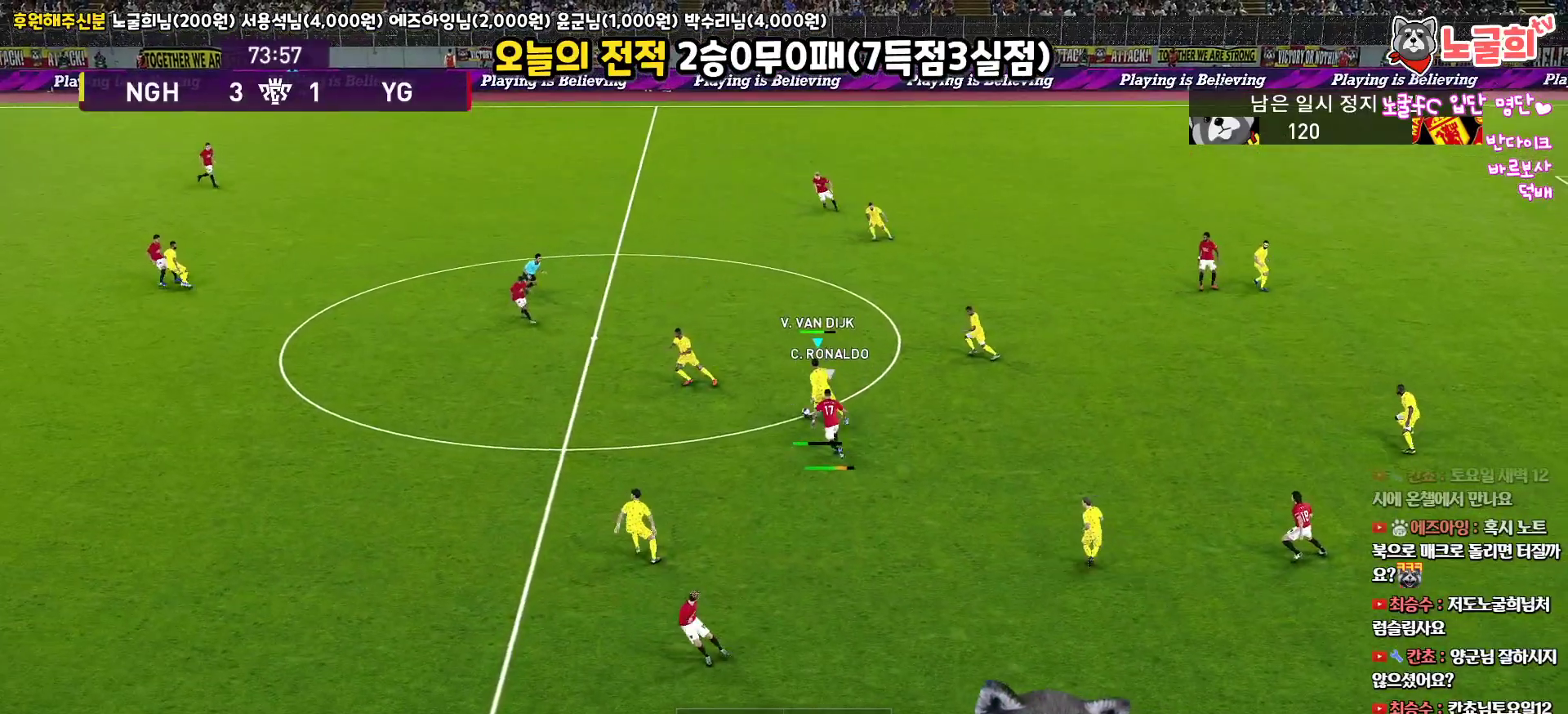
{"buttons": ["L3"], "left_stick": "down-left", "right_stick": "up", "events": [[17, "L3", "up"], [100, "left_stick", "down-left"], [117, "L3", "down"]]}
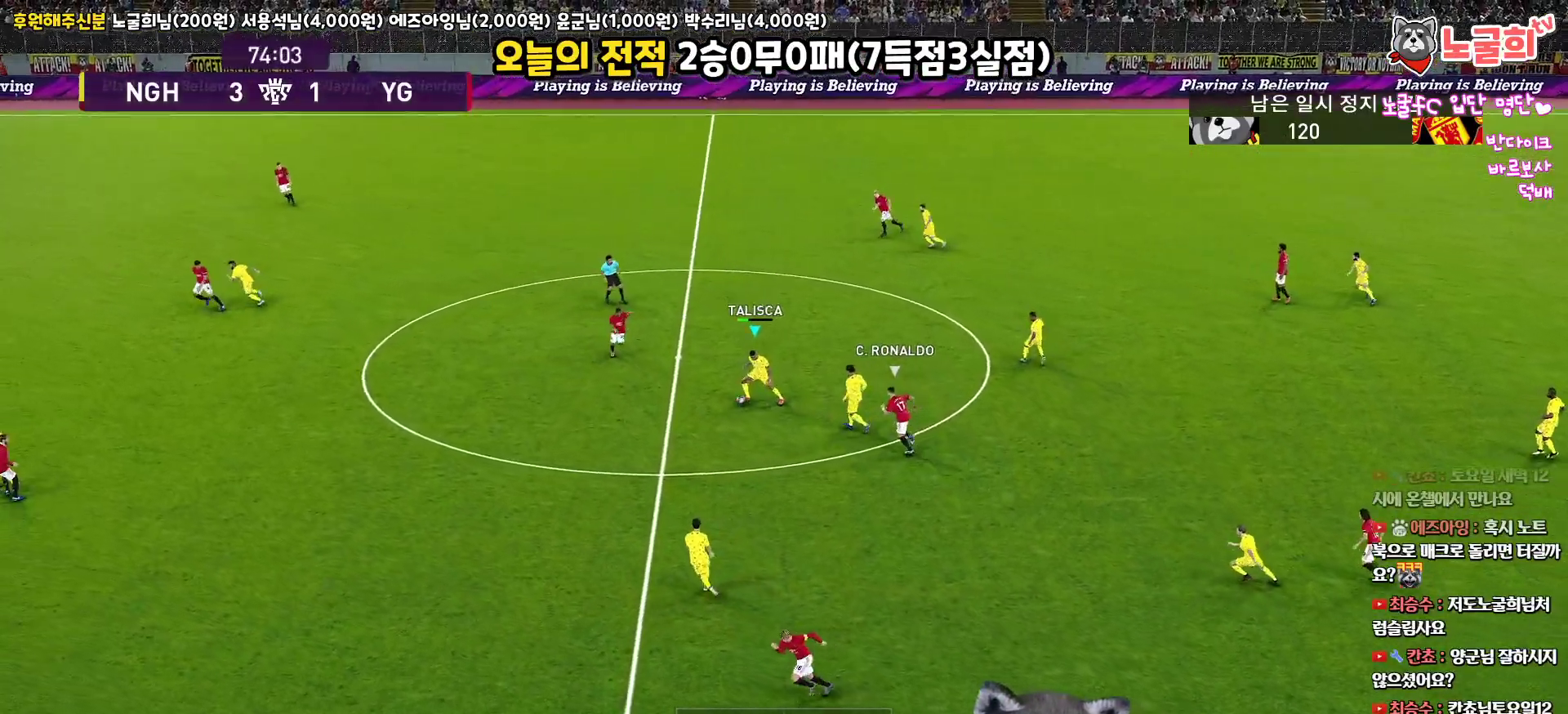
{"buttons": ["L3"], "left_stick": "down-left", "right_stick": "up", "events": [[50, "TRIANGLE", "down"], [150, "TRIANGLE", "up"]]}
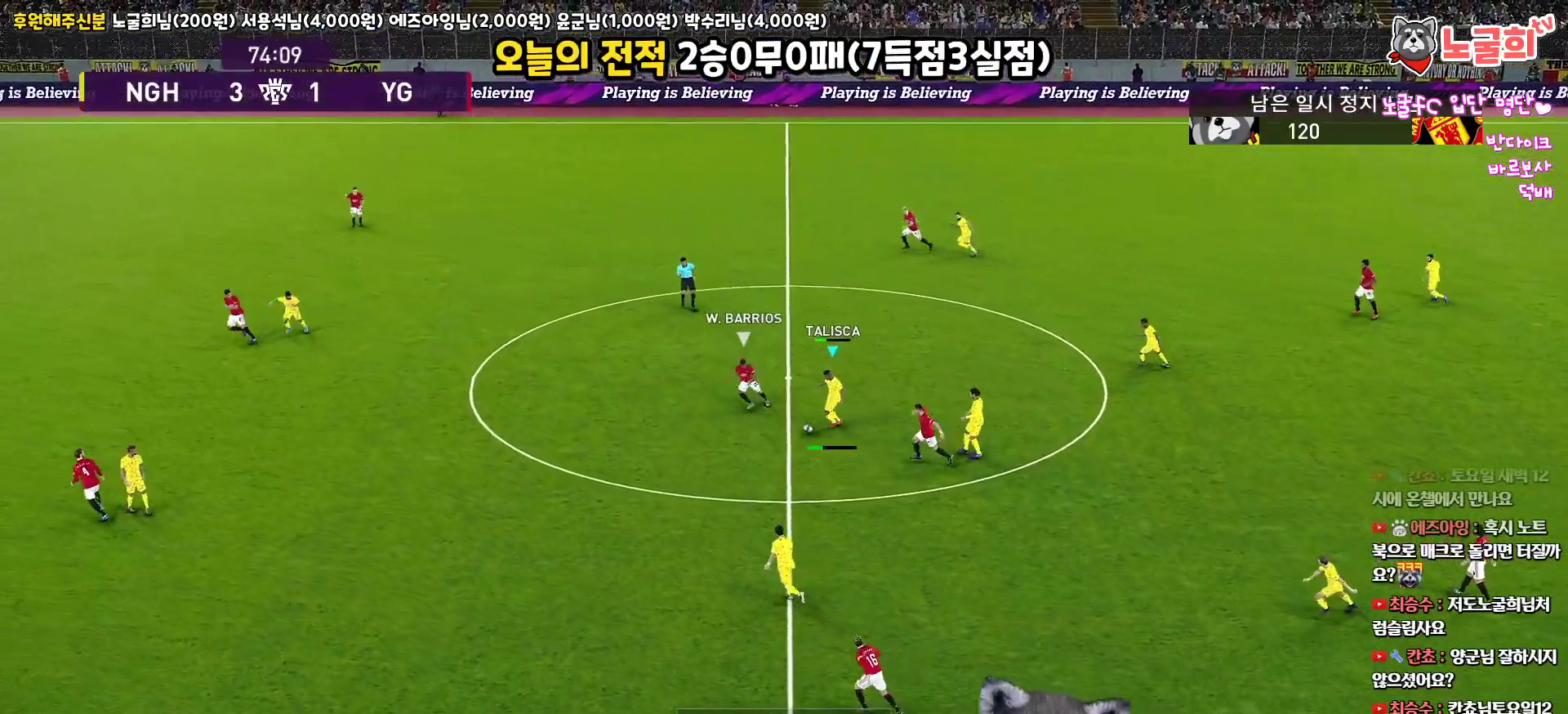
{"buttons": ["L1", "R1"], "left_stick": "left", "right_stick": "up-left", "events": [[350, "R1", "down"], [383, "L1", "down"], [383, "L3", "up"], [400, "left_stick", "left"], [467, "right_stick", "up-left"]]}
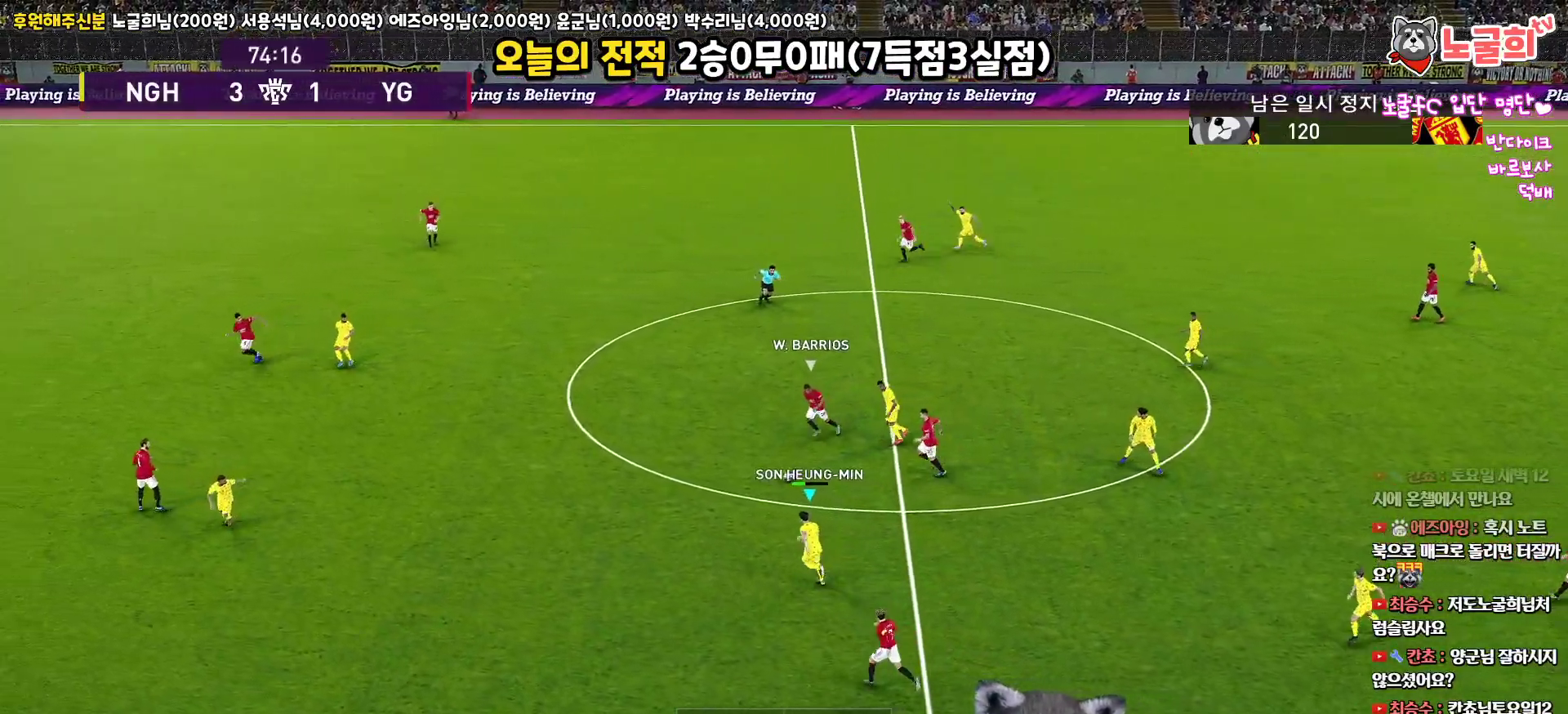
{"buttons": ["R1", "L3"], "left_stick": "left", "right_stick": "up", "events": [[67, "right_stick", "up"], [233, "L1", "up"], [300, "L3", "down"]]}
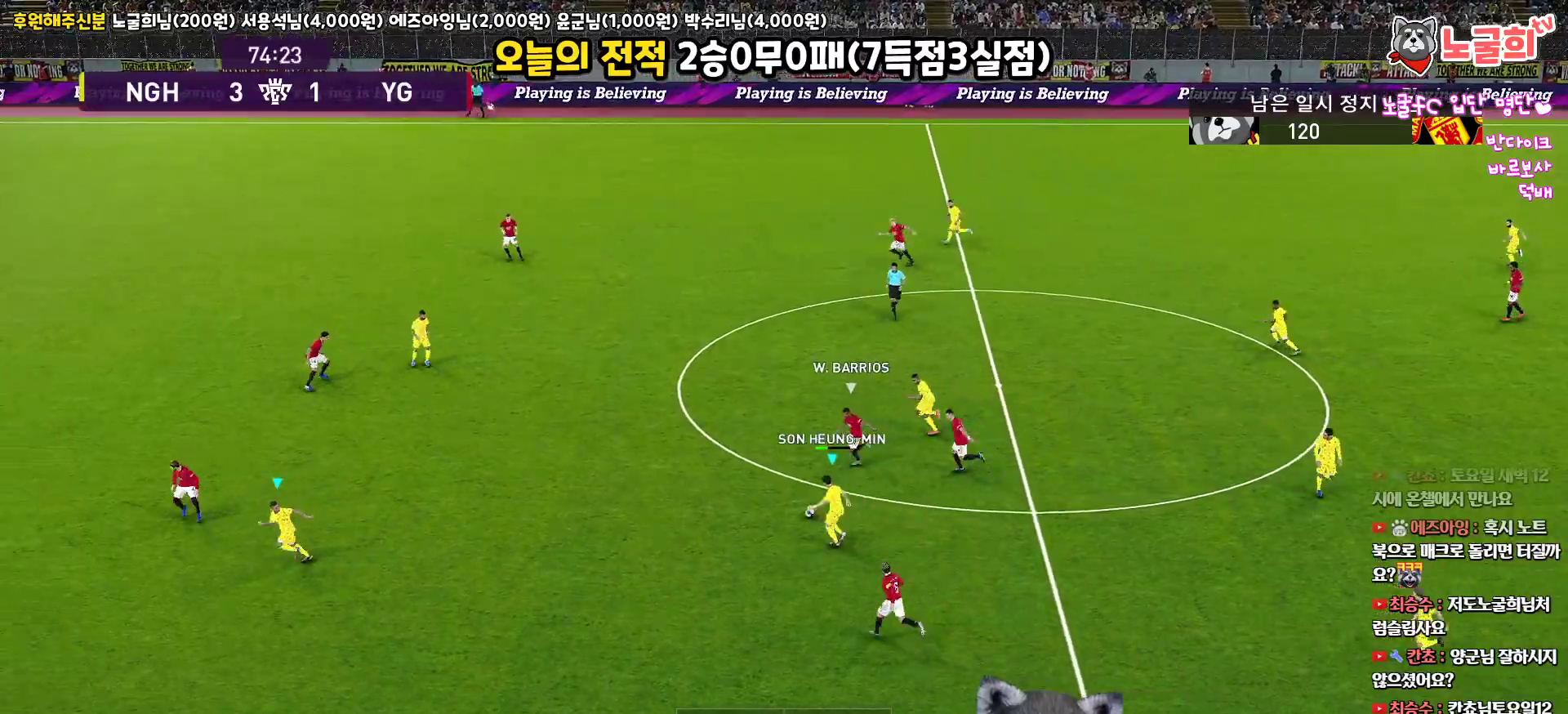
{"buttons": ["L3"], "left_stick": "left", "right_stick": "up", "events": [[400, "CIRCLE", "down"], [433, "R1", "up"], [500, "CIRCLE", "up"]]}
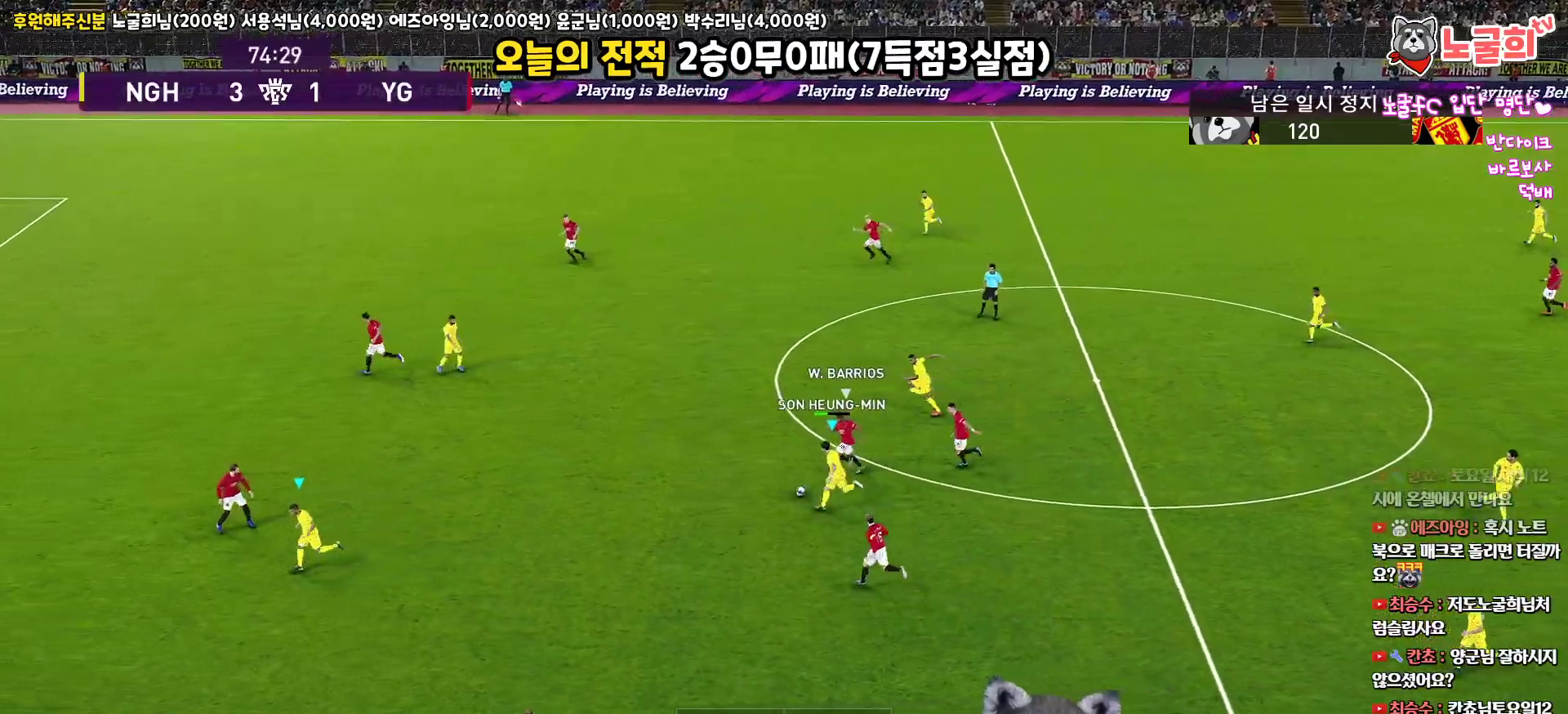
{"buttons": ["L3"], "left_stick": "left", "right_stick": "up", "events": []}
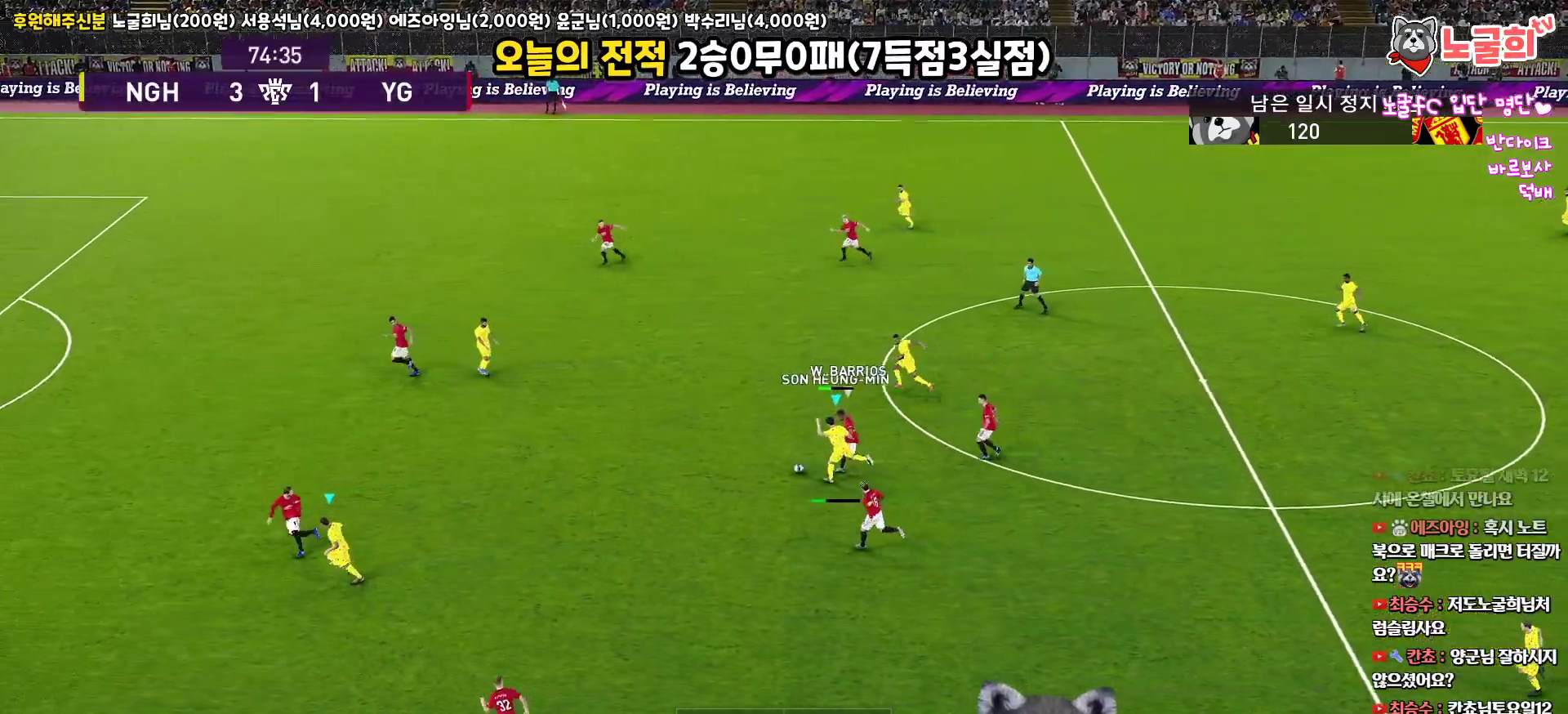
{"buttons": ["L3"], "left_stick": "left", "right_stick": "up", "events": []}
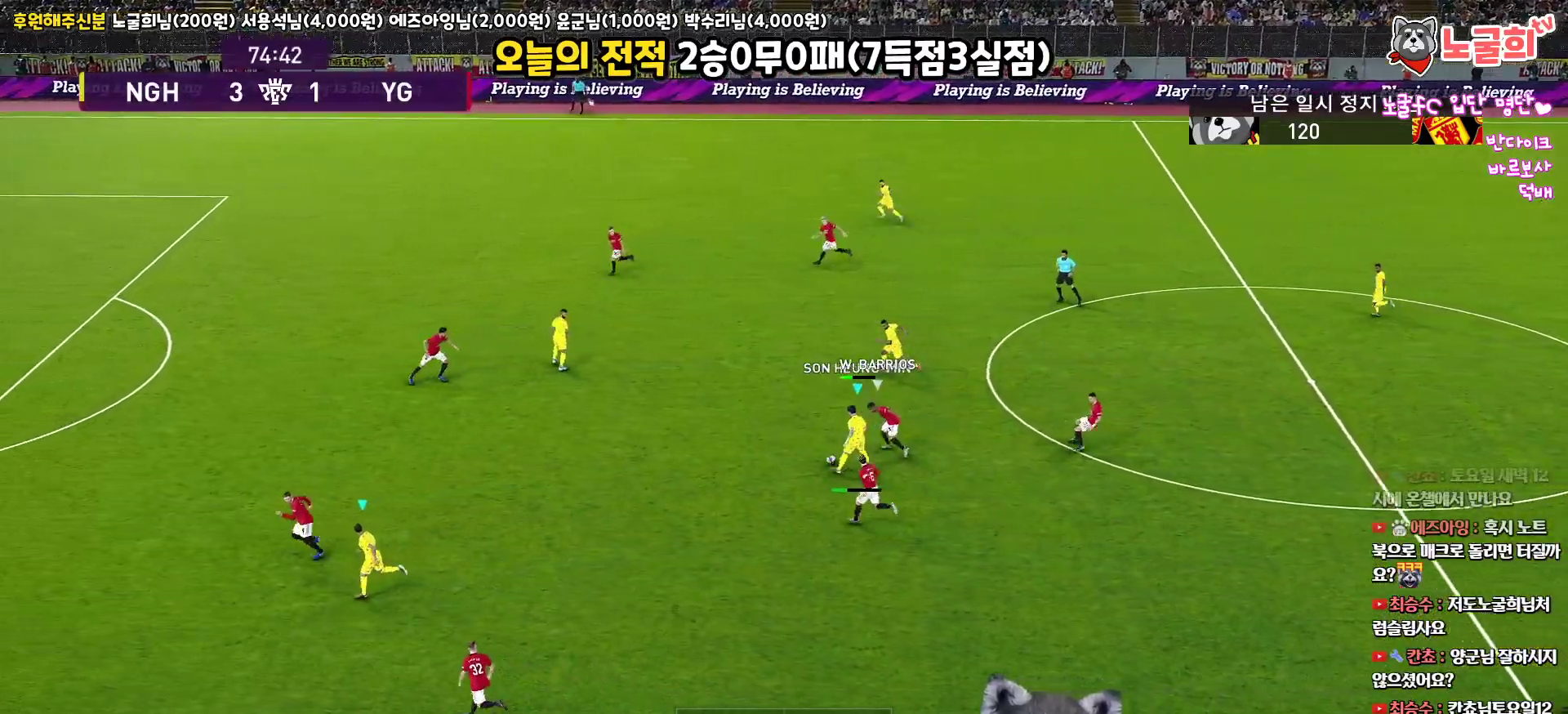
{"buttons": ["L3"], "left_stick": "down", "right_stick": "up", "events": [[317, "R2", "down"], [483, "R2", "up"], [500, "left_stick", "down"]]}
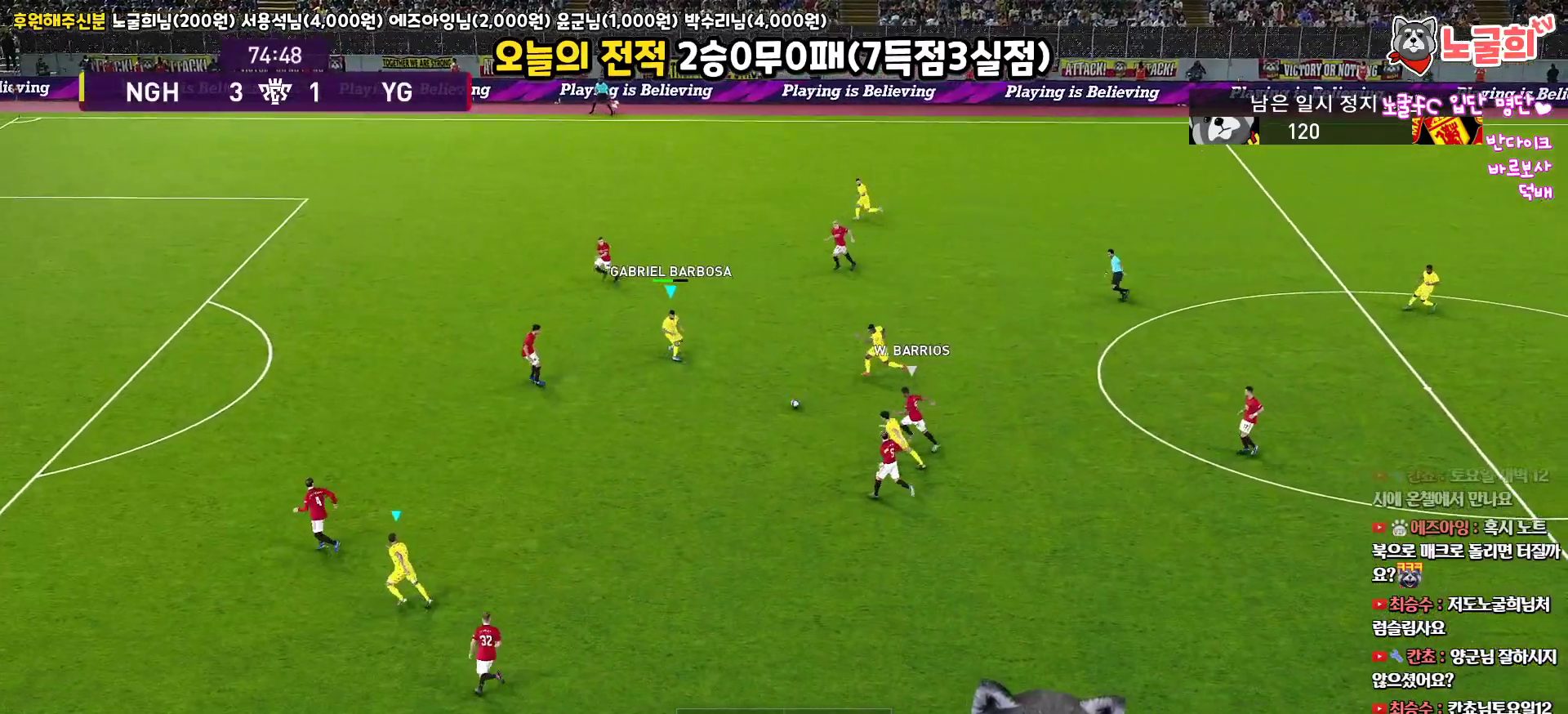
{"buttons": ["L3"], "left_stick": "up-left", "right_stick": "up", "events": [[100, "L3", "up"], [117, "left_stick", "up"], [200, "left_stick", "up-left"], [350, "L3", "down"]]}
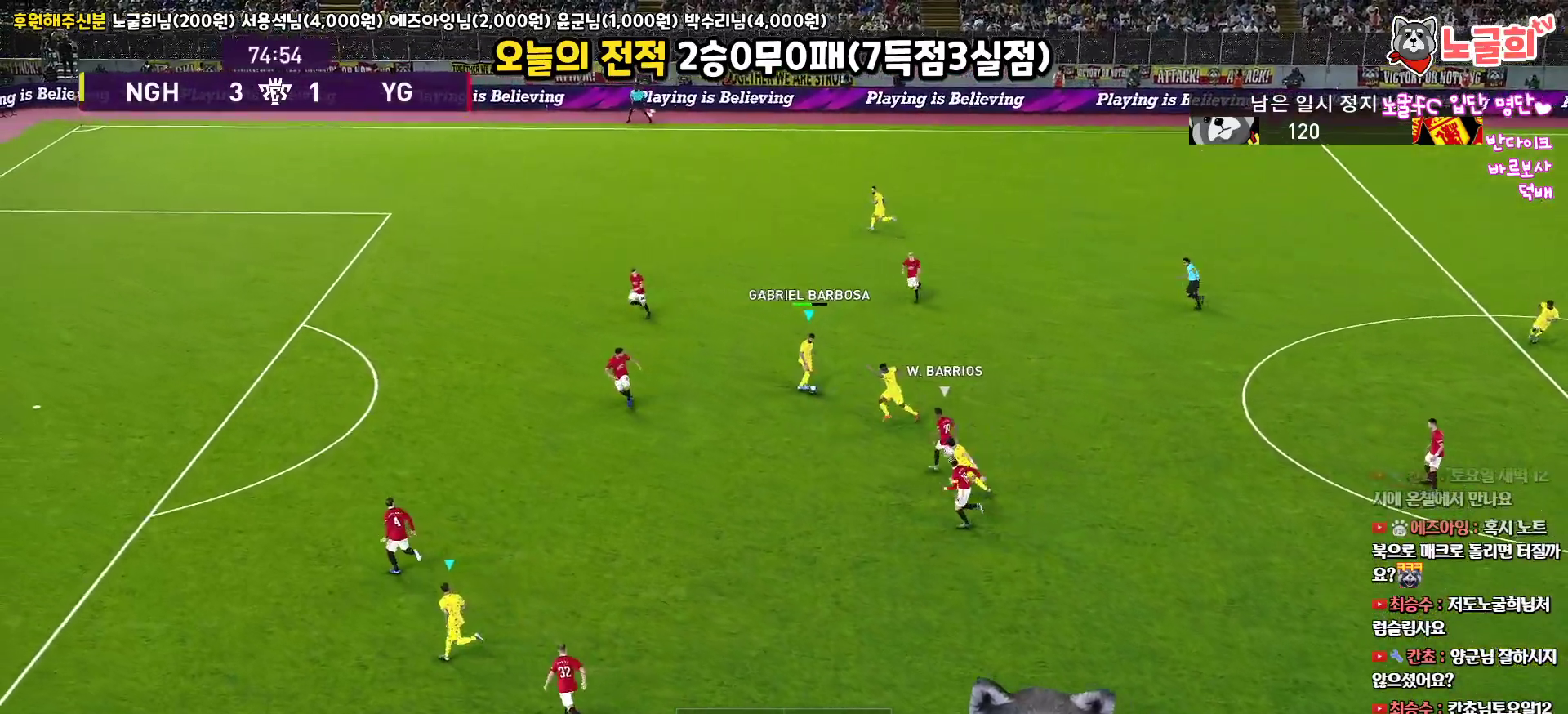
{"buttons": ["L3"], "left_stick": "up-left", "right_stick": "up", "events": [[333, "TRIANGLE", "down"], [483, "TRIANGLE", "up"]]}
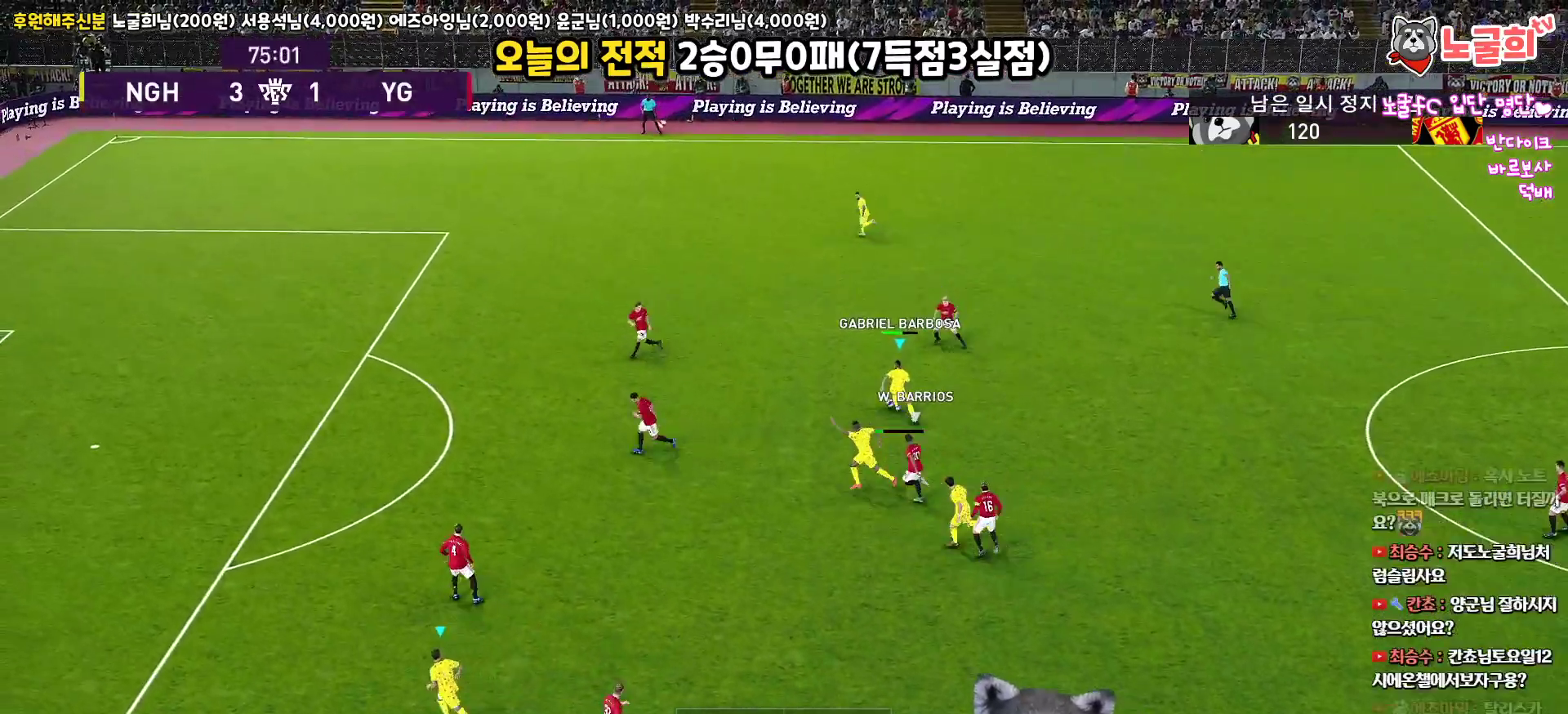
{"buttons": [], "left_stick": "up-left", "right_stick": "up", "events": [[400, "L3", "up"]]}
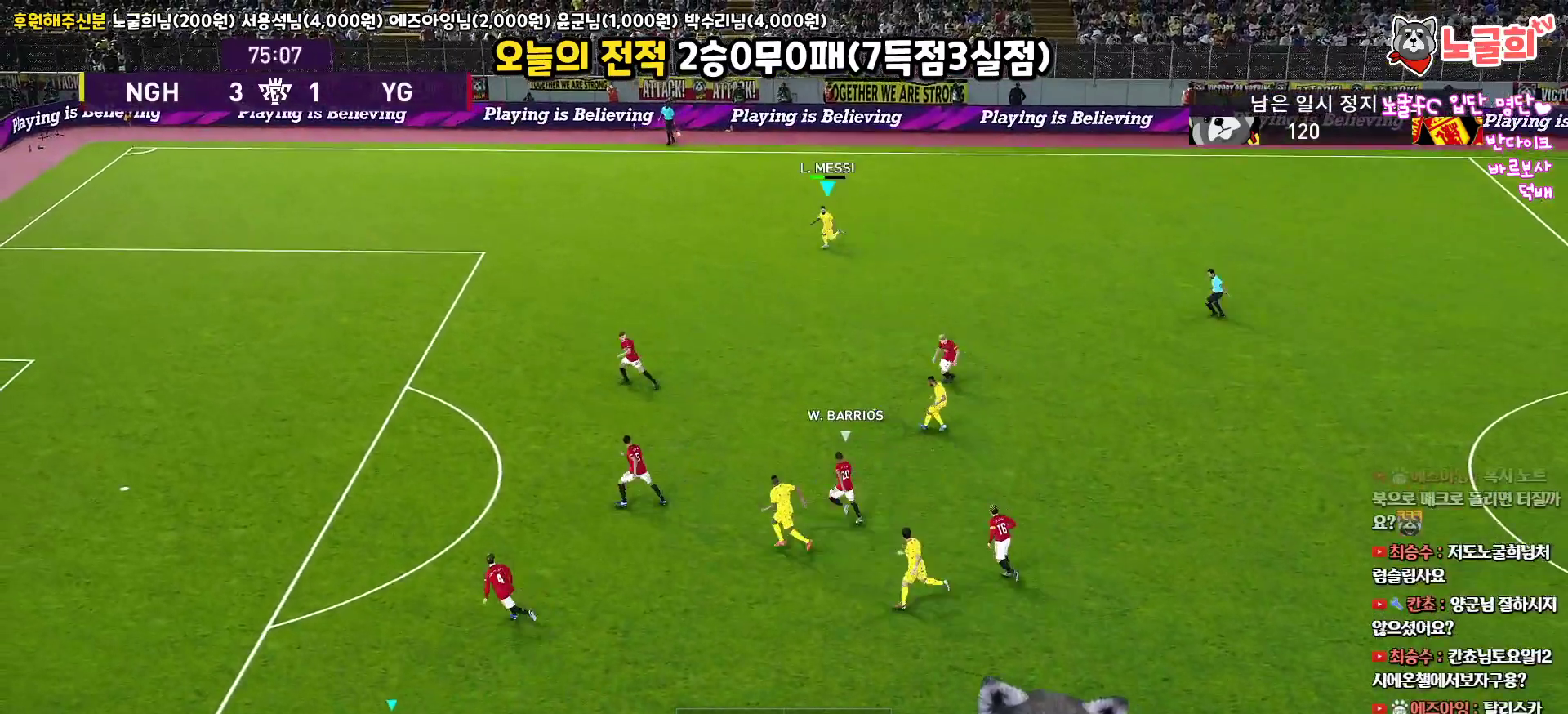
{"buttons": ["R1", "L3"], "left_stick": "down-left", "right_stick": "up", "events": [[33, "R2", "down"], [83, "left_stick", "center"], [217, "left_stick", "left"], [233, "R2", "up"], [383, "R1", "down"], [483, "left_stick", "down-left"], [500, "L3", "down"]]}
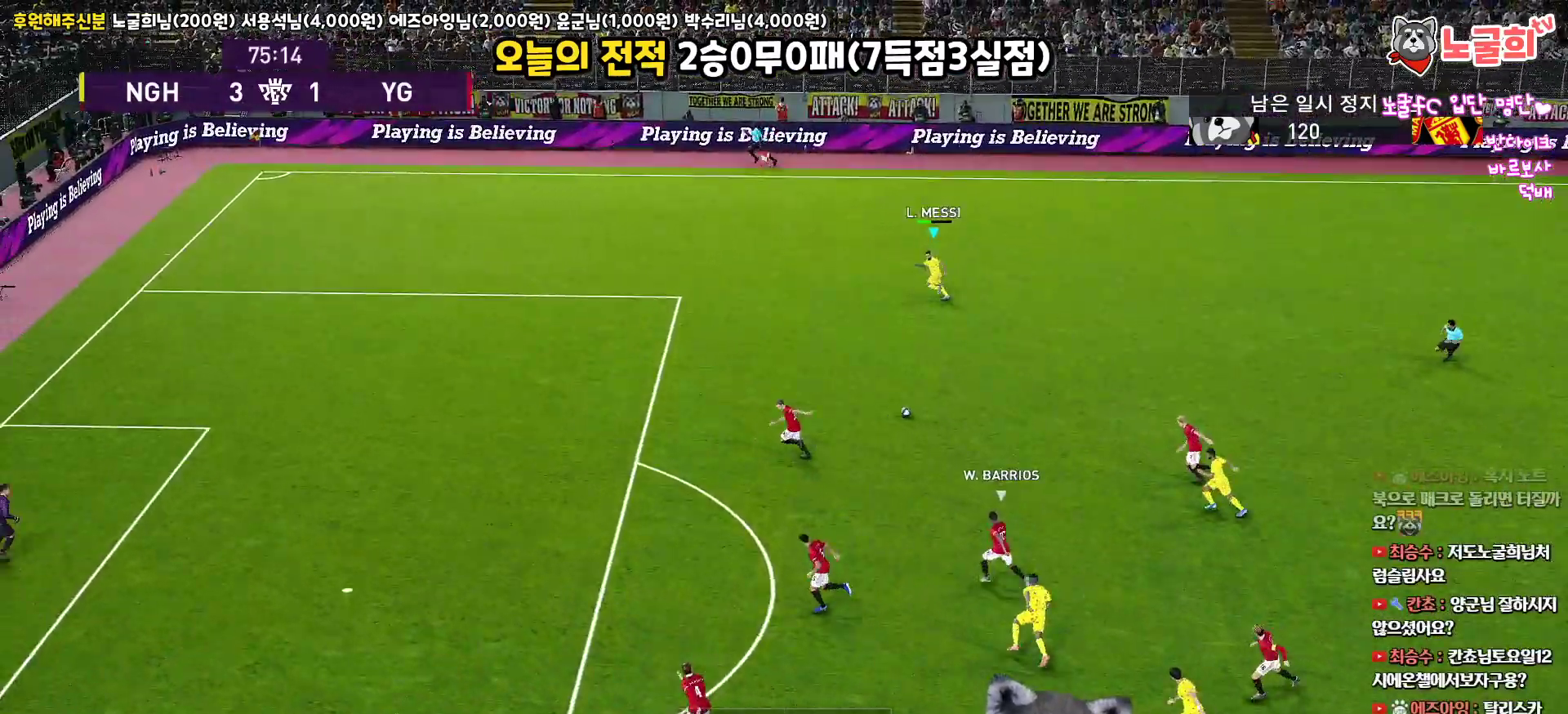
{"buttons": ["L3"], "left_stick": "down-left", "right_stick": "up", "events": [[417, "R1", "up"]]}
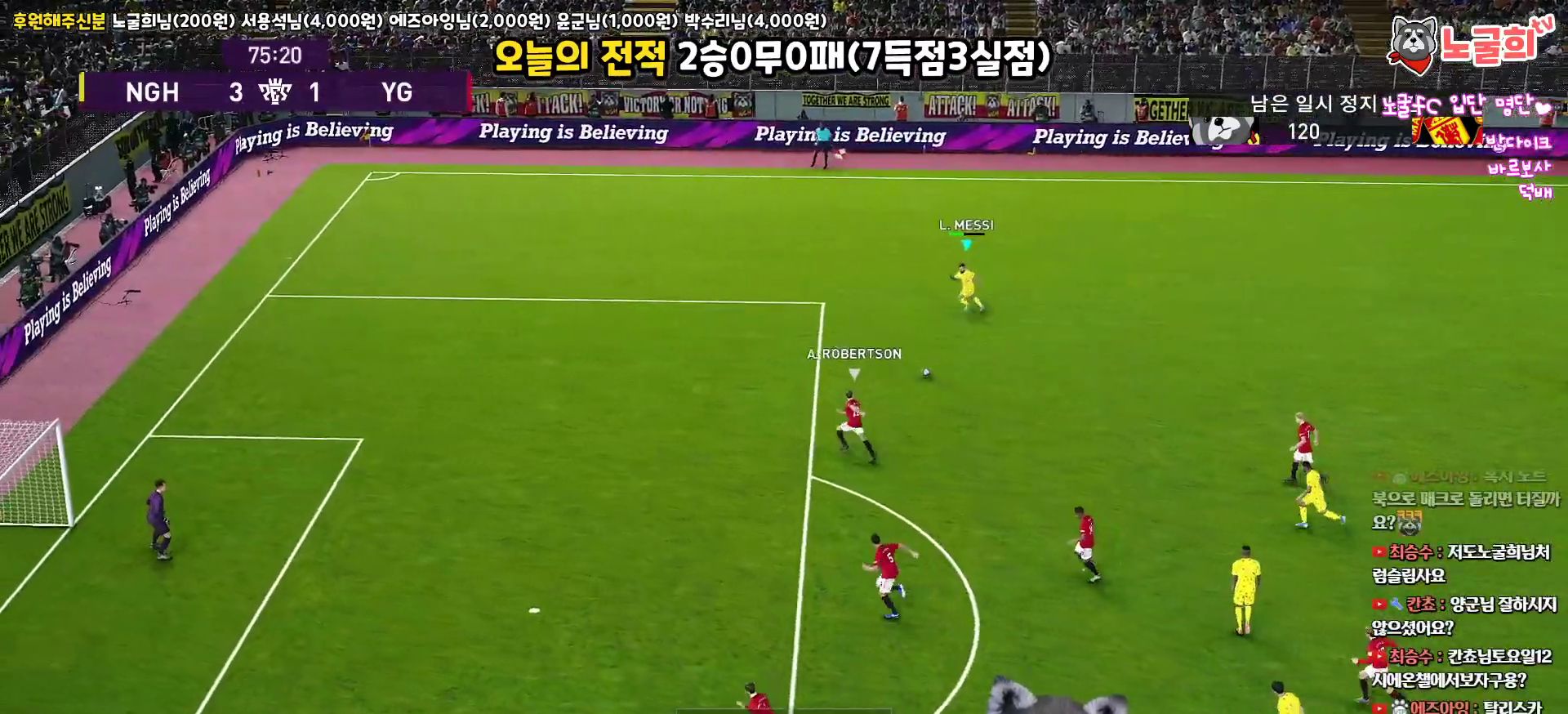
{"buttons": ["L3"], "left_stick": "down-left", "right_stick": "up", "events": []}
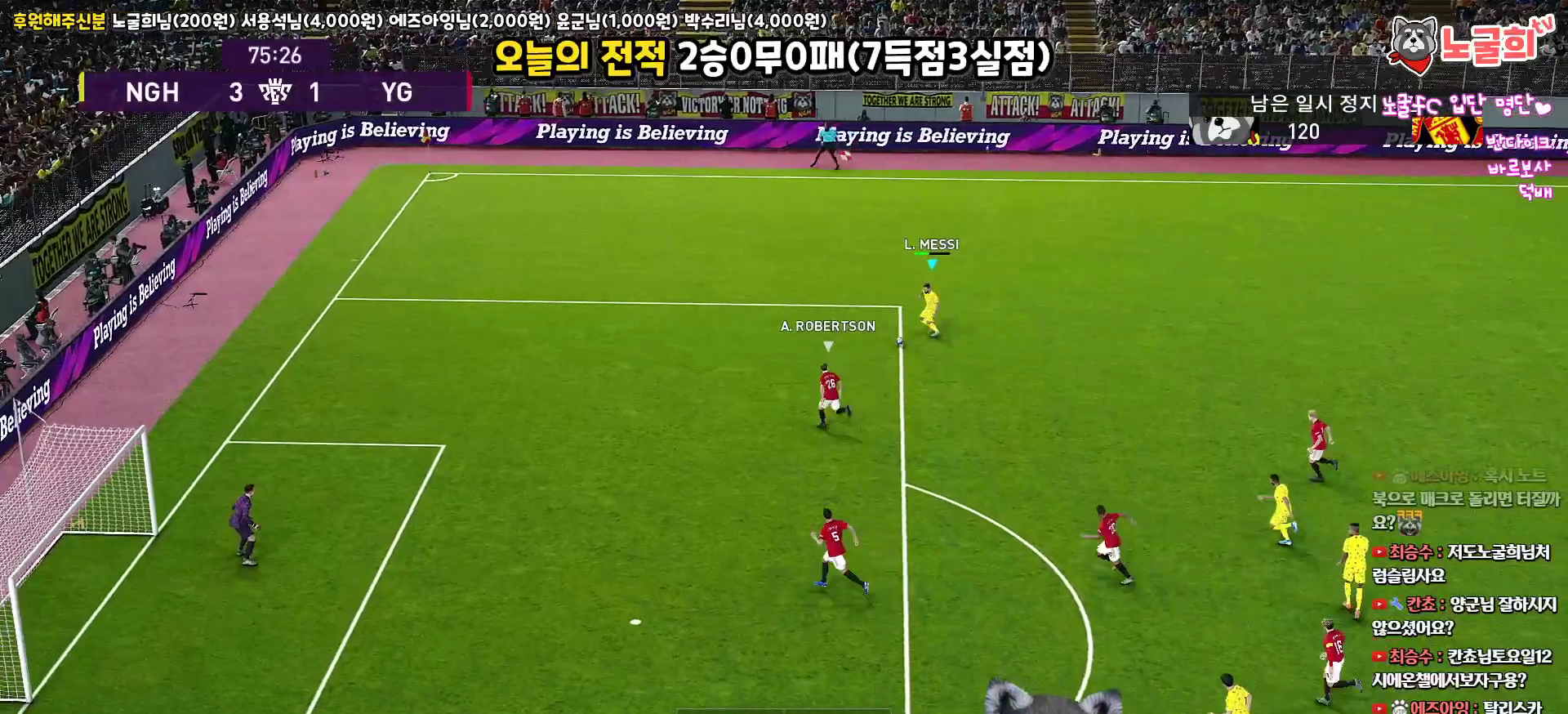
{"buttons": ["R1", "R2", "L3"], "left_stick": "down-right", "right_stick": "up", "events": [[17, "L3", "up"], [133, "left_stick", "center"], [167, "R1", "down"], [167, "R2", "down"], [217, "left_stick", "down-right"], [233, "L3", "down"]]}
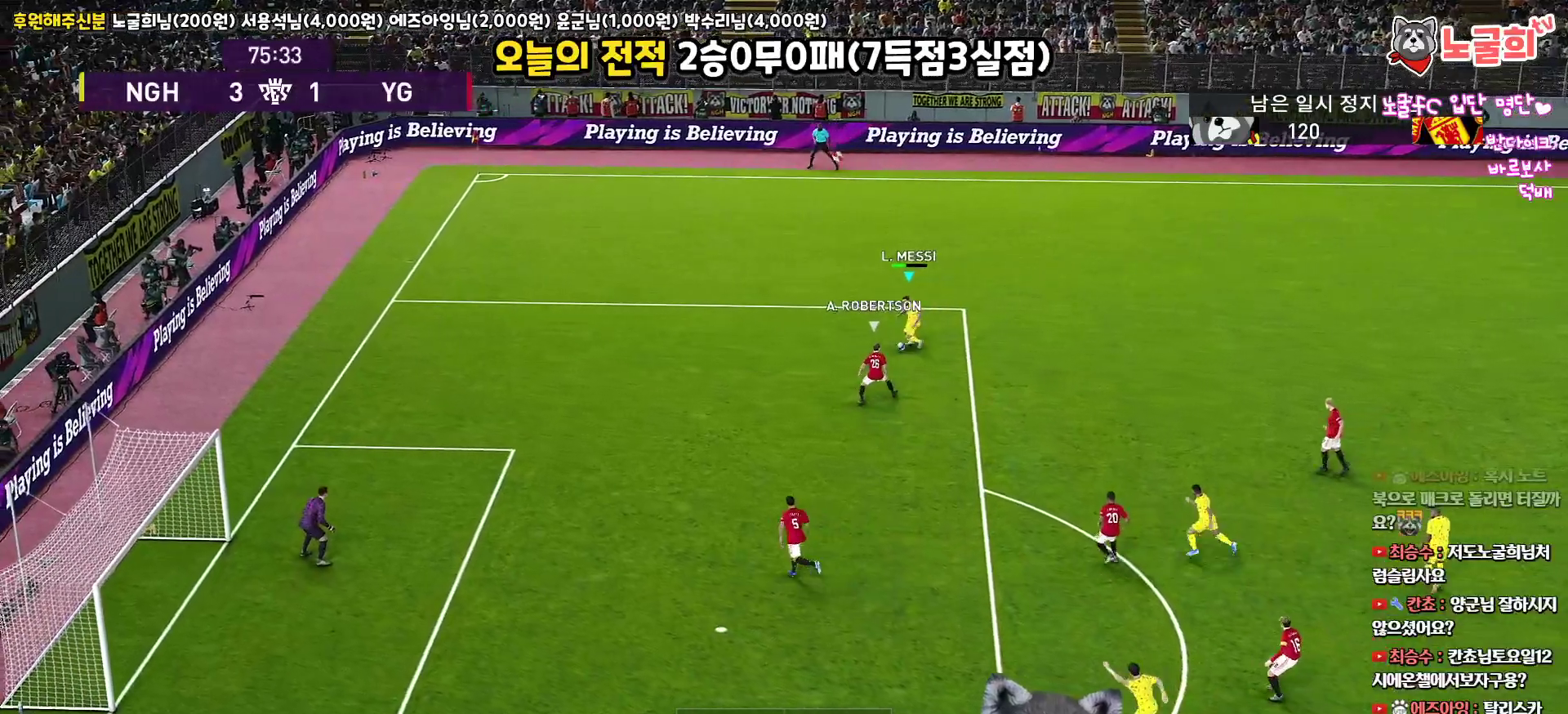
{"buttons": ["R1", "R2", "L3"], "left_stick": "down-right", "right_stick": "up", "events": []}
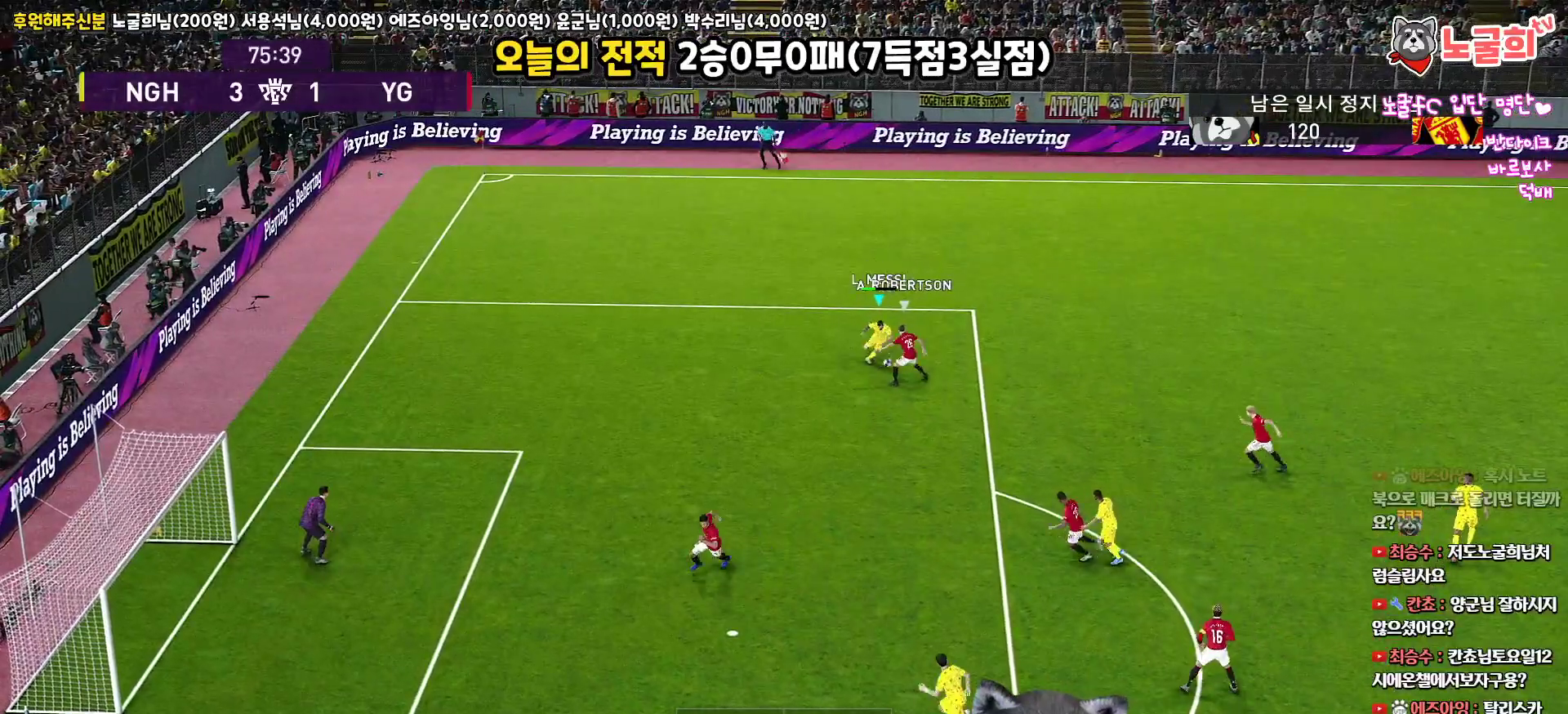
{"buttons": ["R1", "R2", "L3"], "left_stick": "up-right", "right_stick": "up", "events": [[450, "left_stick", "up-right"]]}
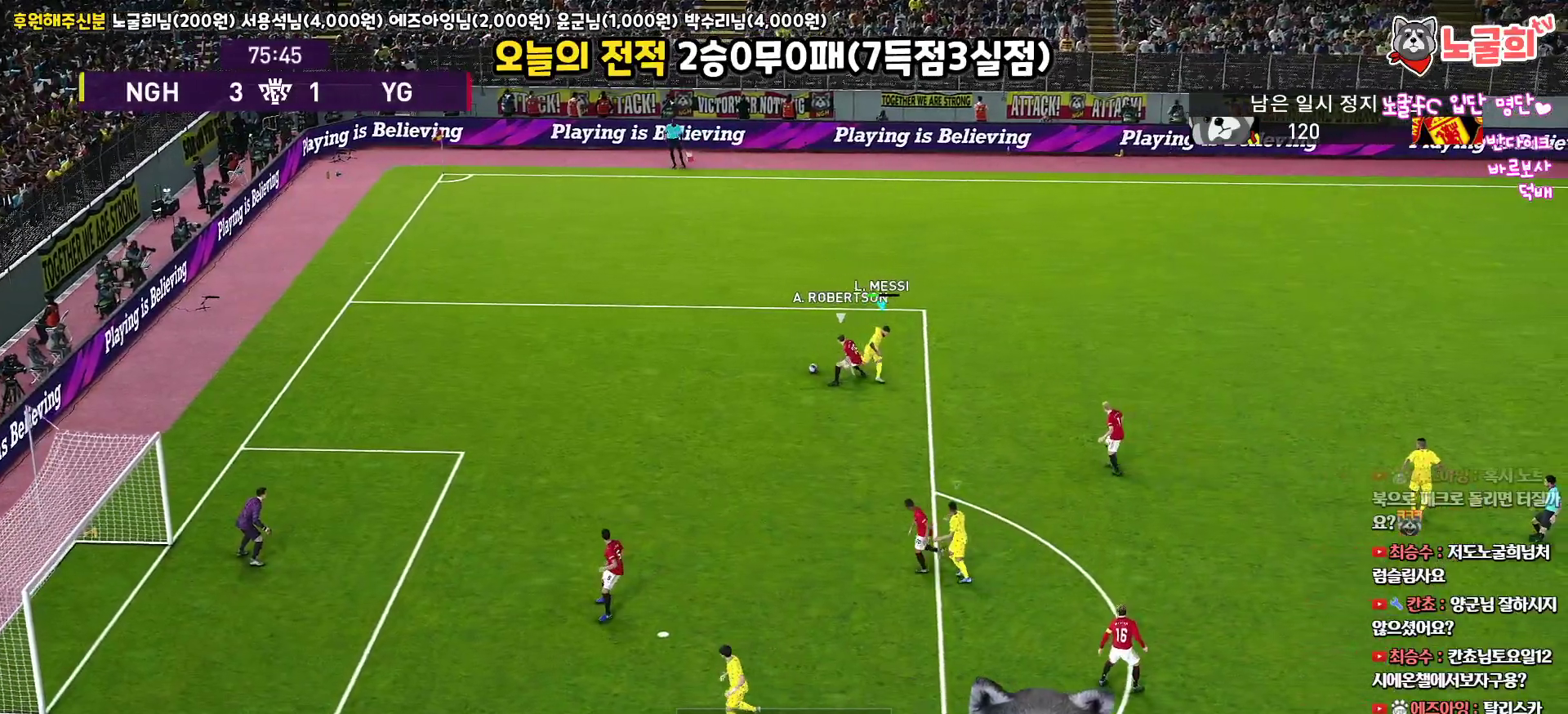
{"buttons": ["R1", "R2", "L3"], "left_stick": "up-left", "right_stick": "up", "events": [[133, "left_stick", "up"], [283, "left_stick", "up-left"]]}
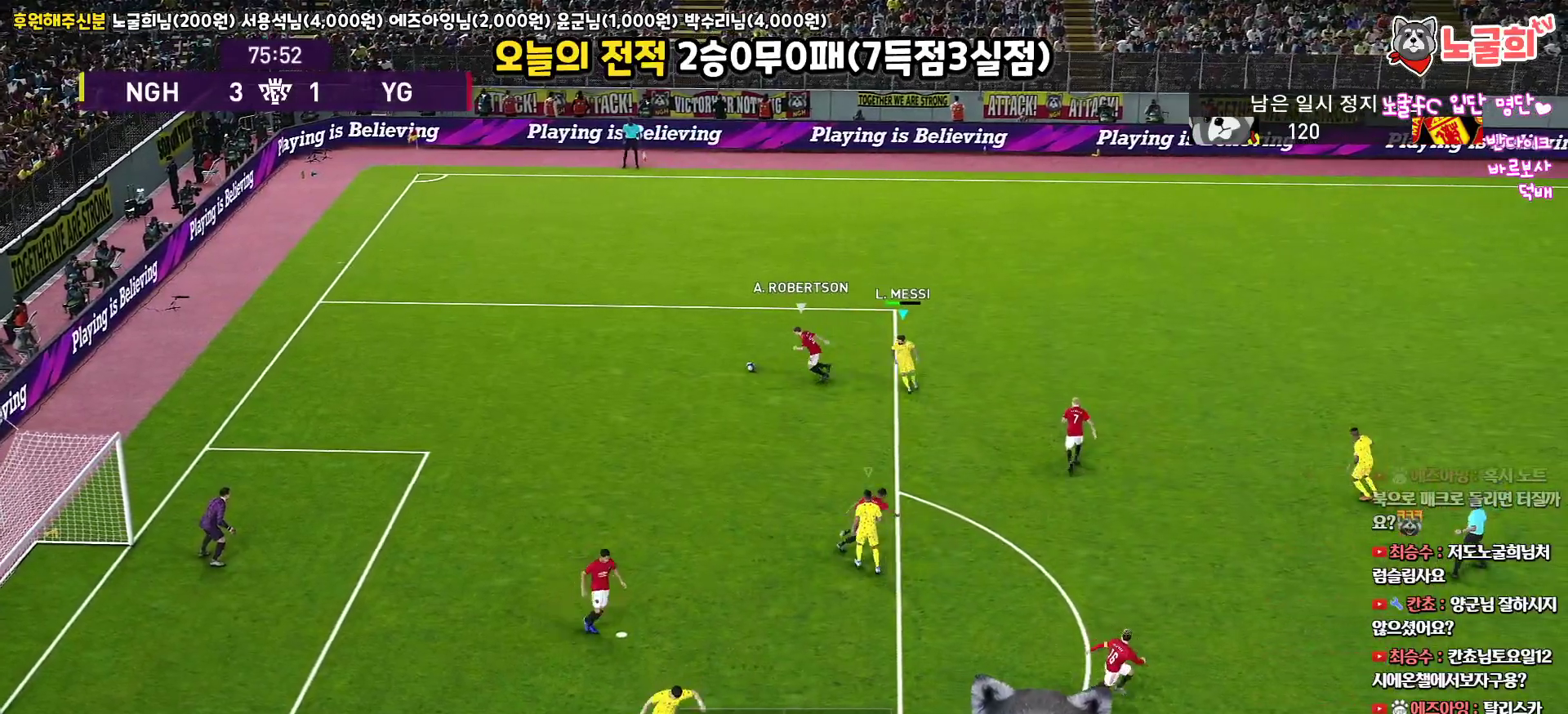
{"buttons": ["R1", "R2", "L3"], "left_stick": "up-left", "right_stick": "up", "events": []}
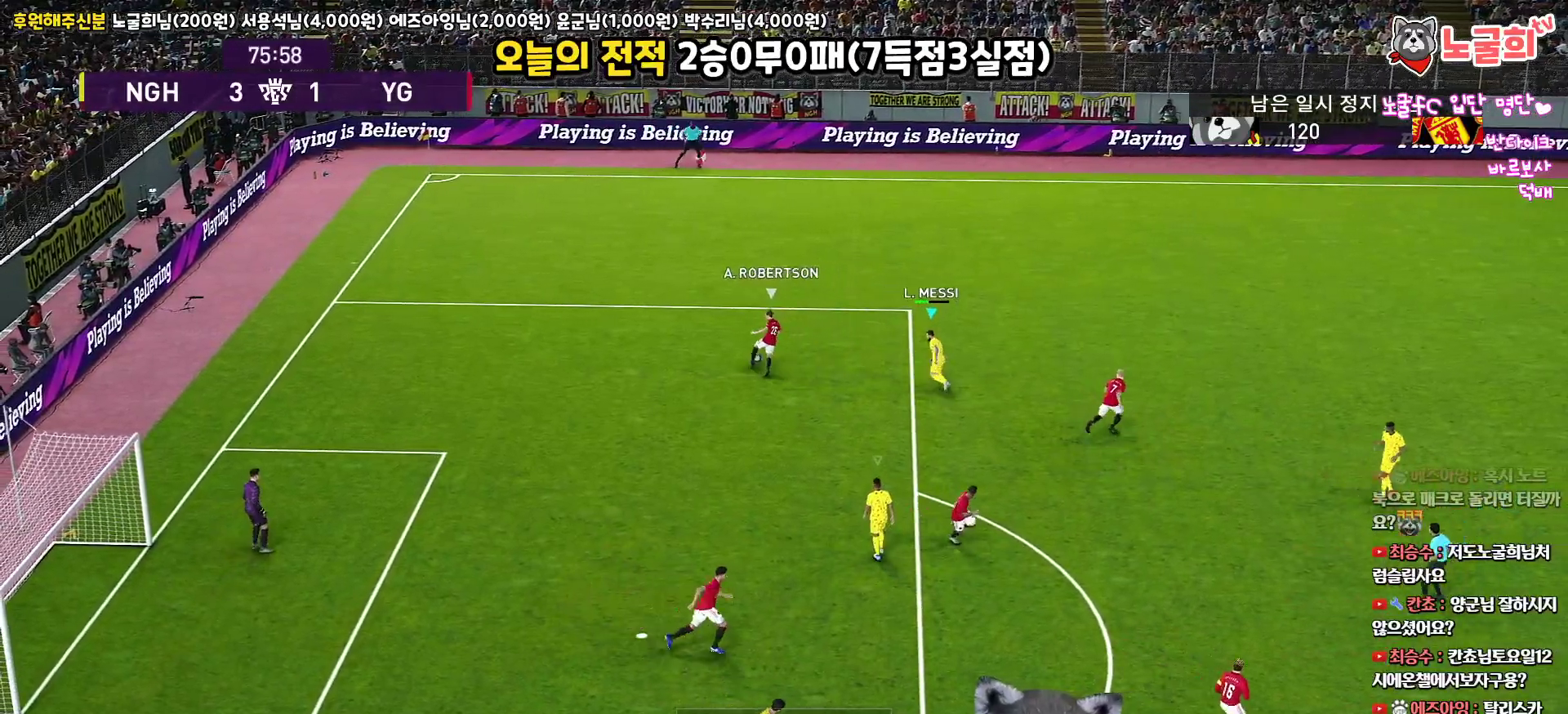
{"buttons": ["R1", "R2", "L3"], "left_stick": "up", "right_stick": "up", "events": [[417, "left_stick", "up"]]}
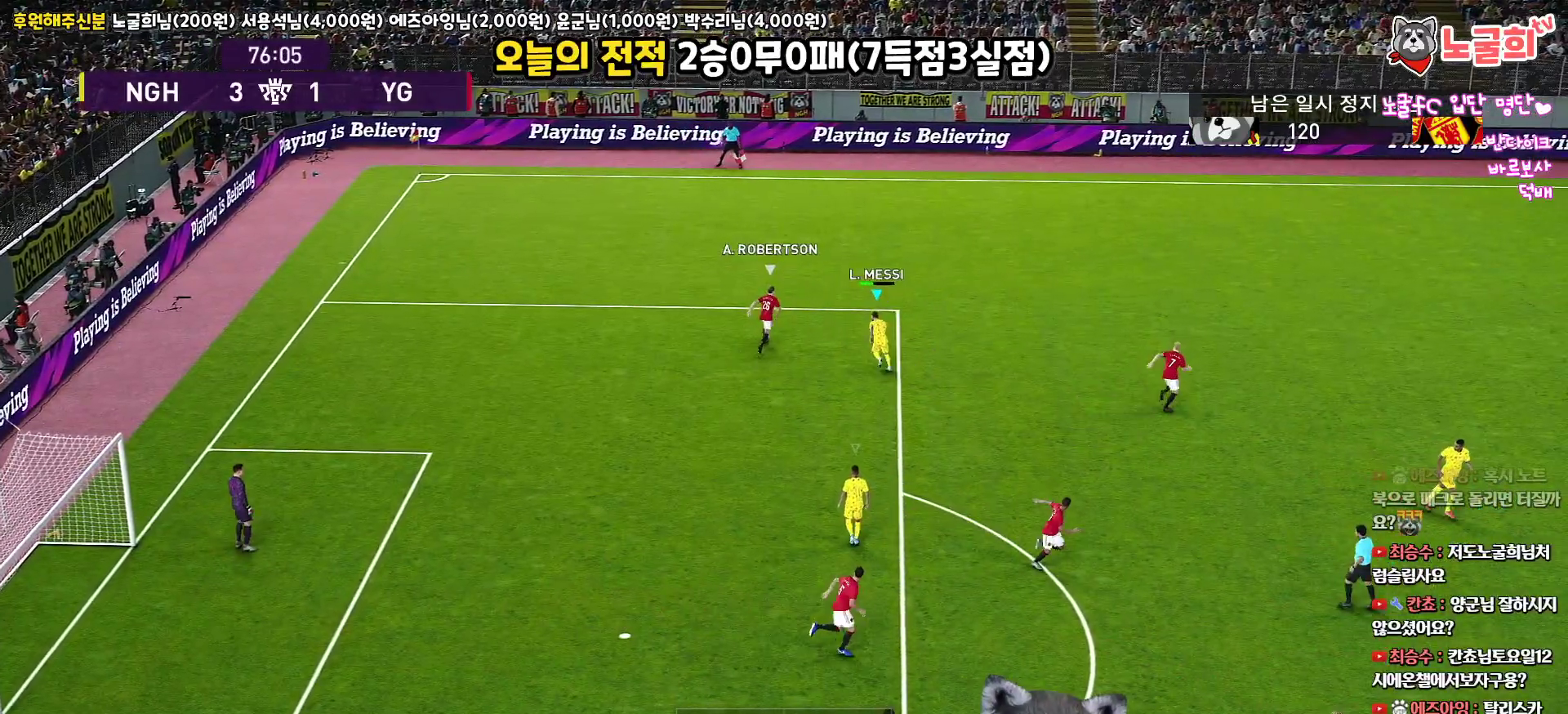
{"buttons": ["R1", "R2", "L3"], "left_stick": "up-left", "right_stick": "up", "events": [[400, "left_stick", "up-left"]]}
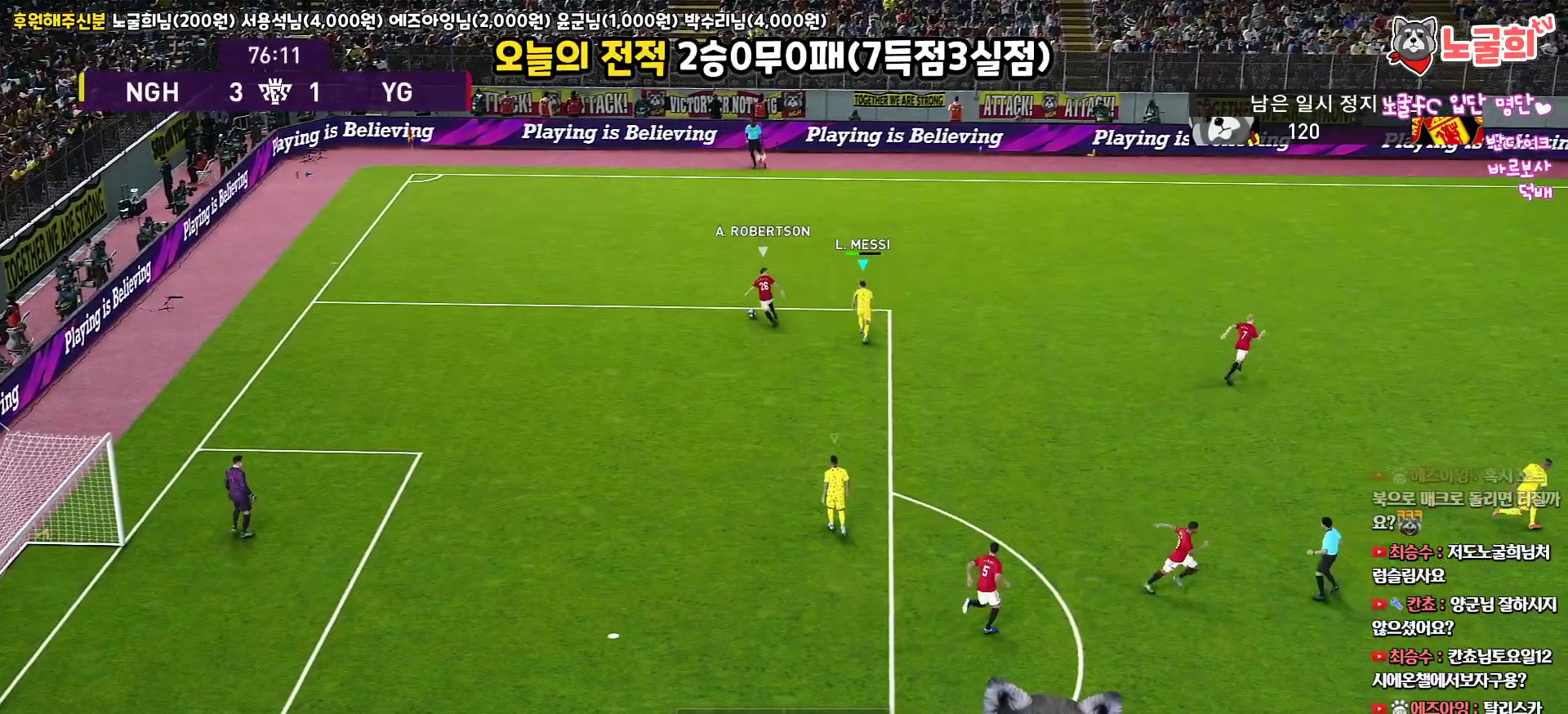
{"buttons": ["R1", "R2", "L3"], "left_stick": "left", "right_stick": "up", "events": [[467, "left_stick", "left"]]}